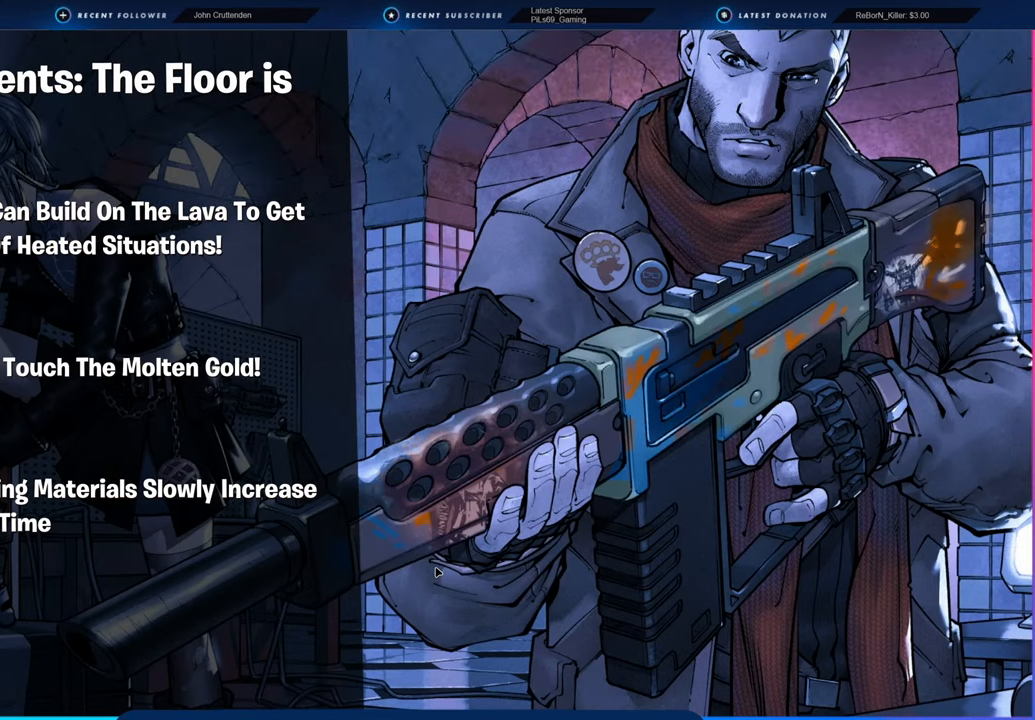
Gameplay with keyboard and mouse; each line is a JSON object with the keys and mouse buttons held at the frame after it. "events" lists presses ("down") and releases ("up") of "1", "2", "3", "4", "5", "6", "a", "alt", "c", "caps_lock", "ctrl", "d", "e", "f", "g", "n", "p", "q", "r", "s", "shift", "space", "t", "tab", "u", "v", "w", "x", "y", "z", "mouse_left", "mouse_wheel" and "mouse_right" between this image and that frame as [ms after this image, input, new state], when the widget could be followed in between. "mouse_left", "mouse_wheel", "mouse_right" = the "left", "wheel", "right" buttons of the "mouse" list. No other keys are recorded. "wheel" means that the mouse wheel is clicked or scrolled. "mouse_move" is the direction in which the mouse moves at that frame (one of eight, or "still"), when it could be read.
{"keys": [], "mouse": [], "mouse_move": "still", "events": []}
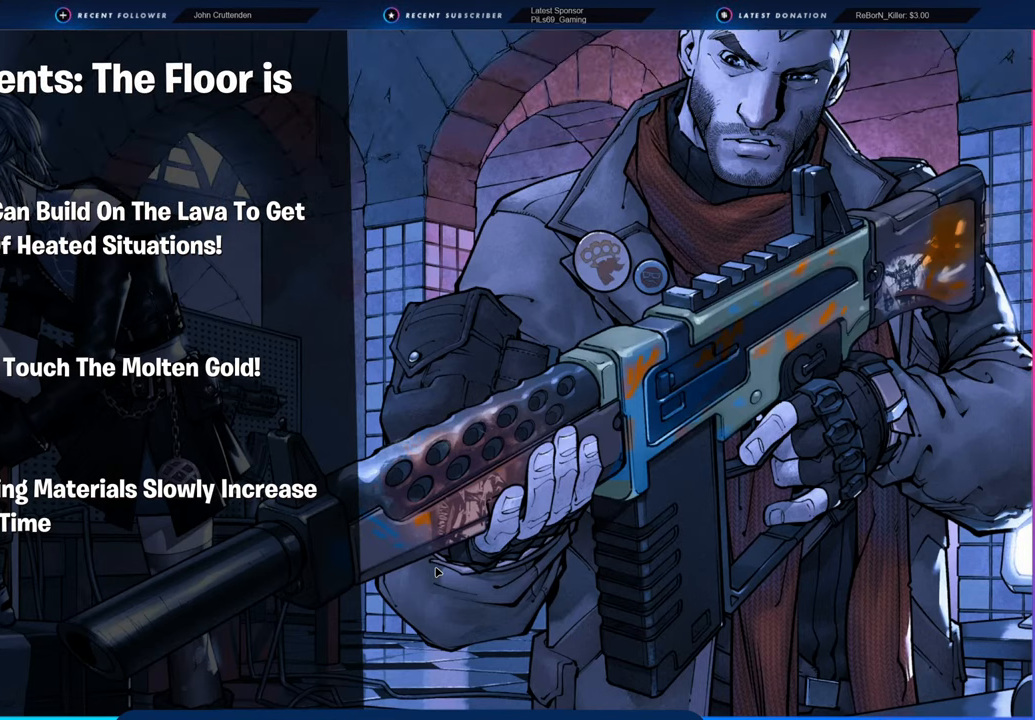
{"keys": [], "mouse": [], "mouse_move": "still", "events": []}
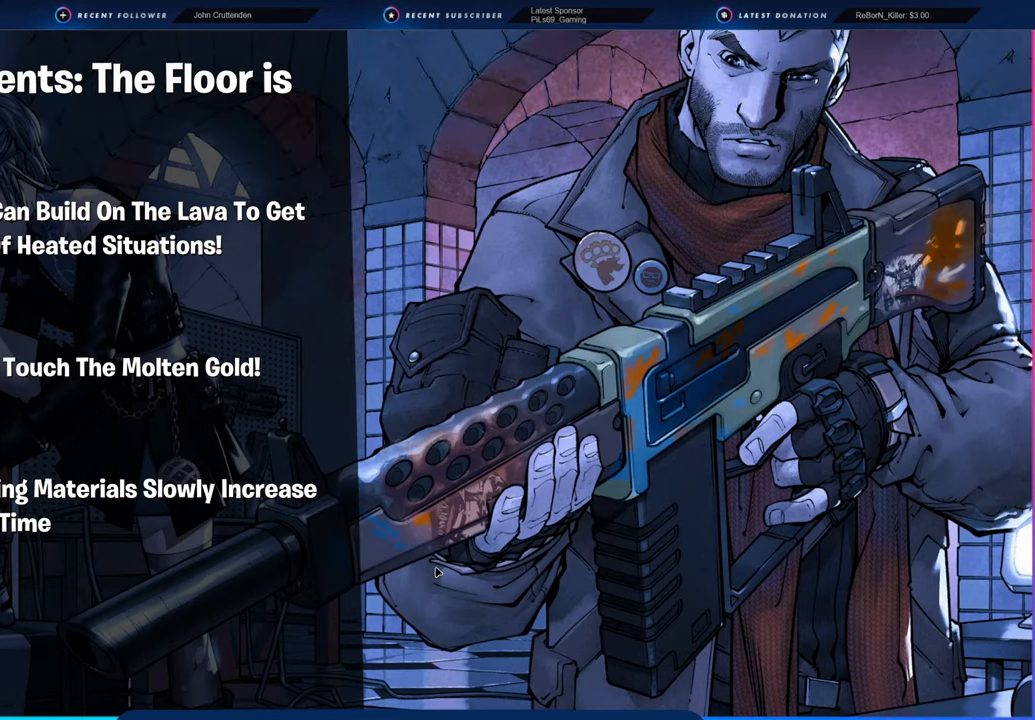
{"keys": [], "mouse": [], "mouse_move": "still", "events": []}
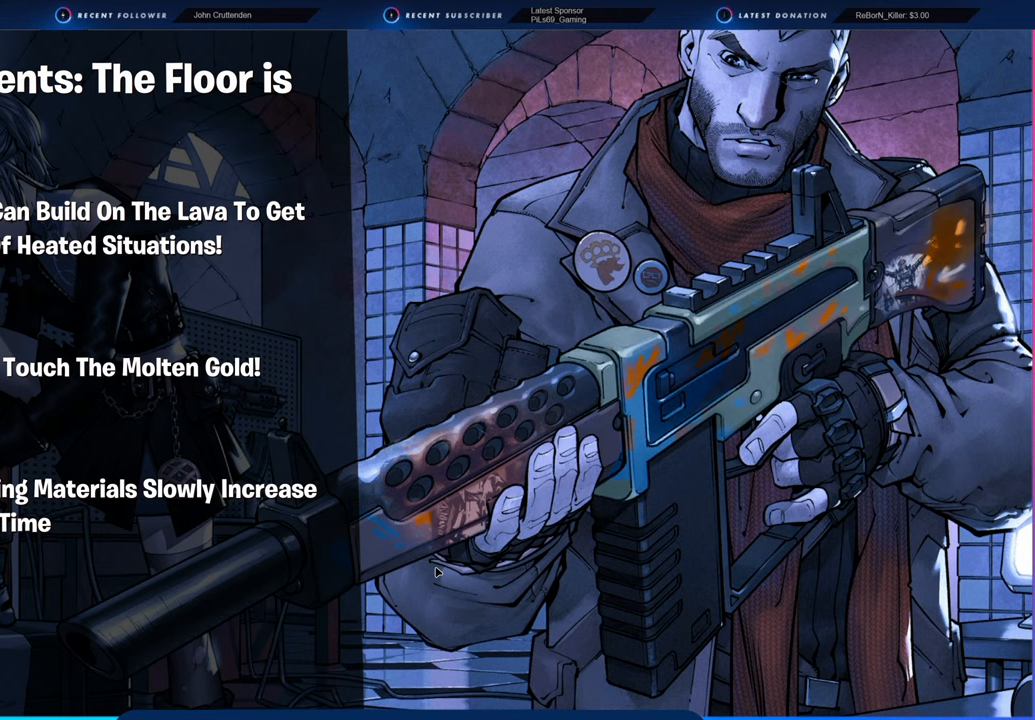
{"keys": [], "mouse": [], "mouse_move": "still", "events": []}
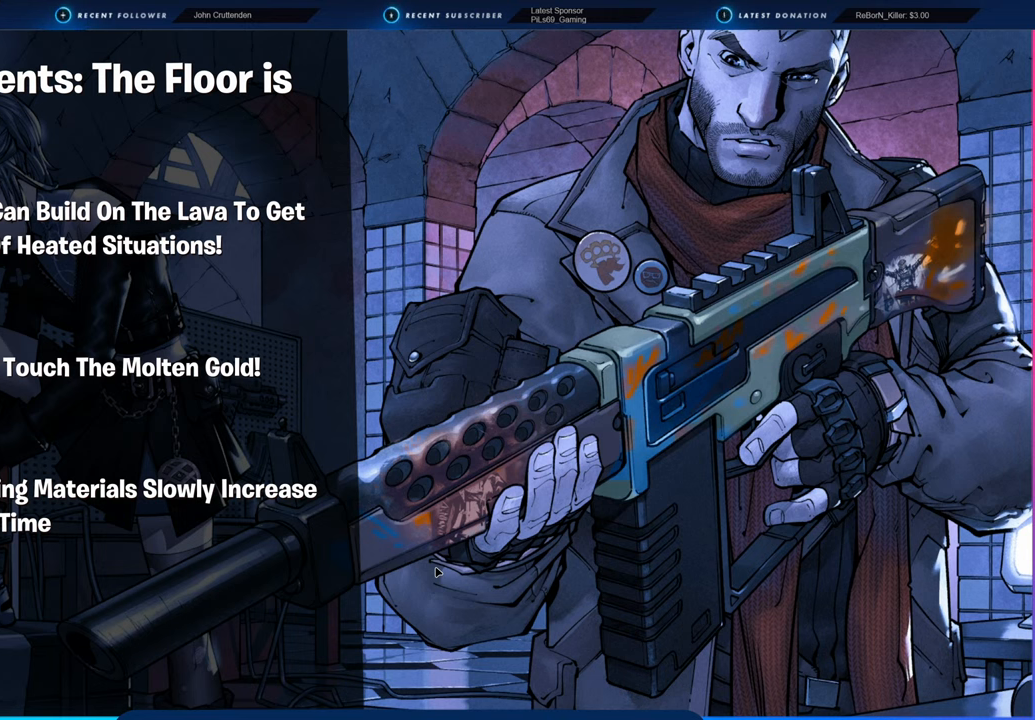
{"keys": [], "mouse": [], "mouse_move": "still", "events": []}
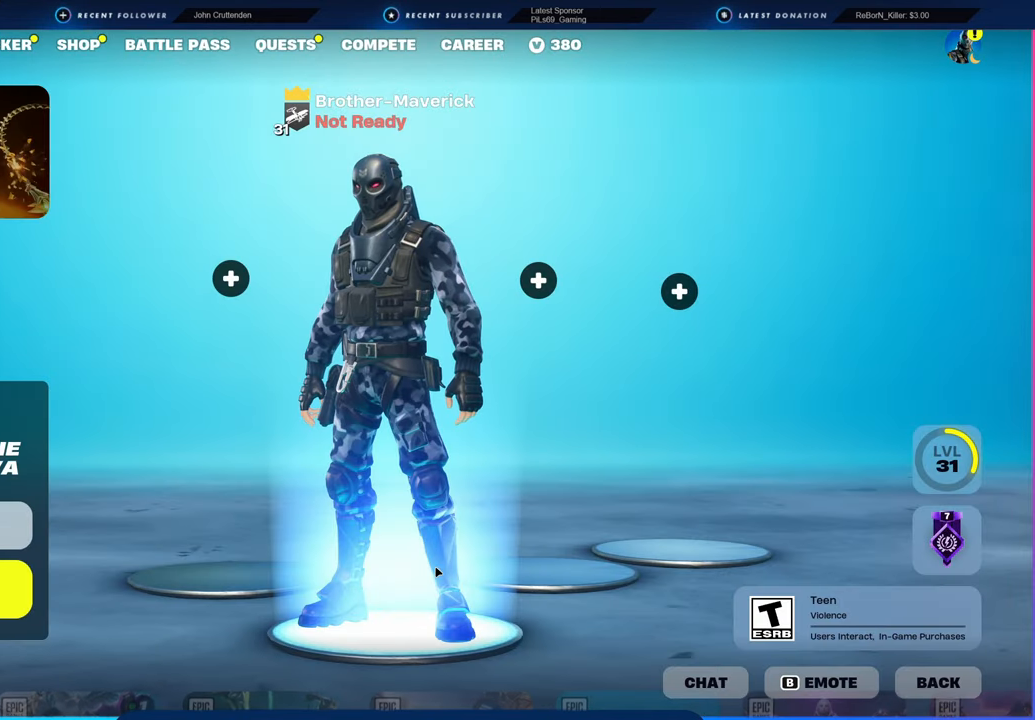
{"keys": [], "mouse": [], "mouse_move": "still", "events": []}
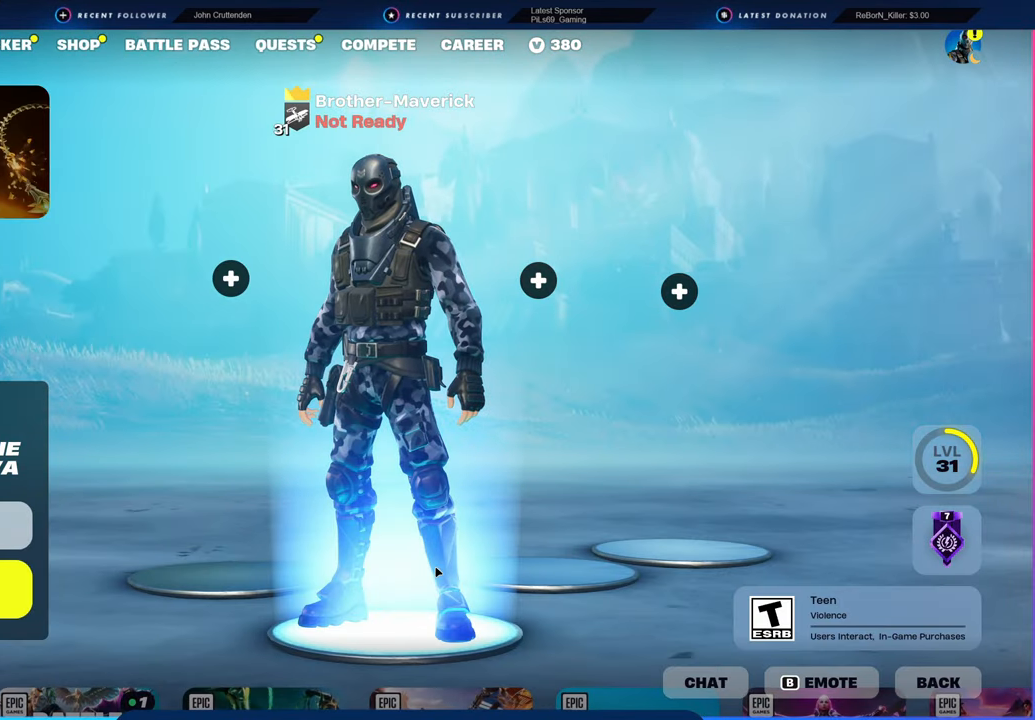
{"keys": [], "mouse": [], "mouse_move": "up-right", "events": []}
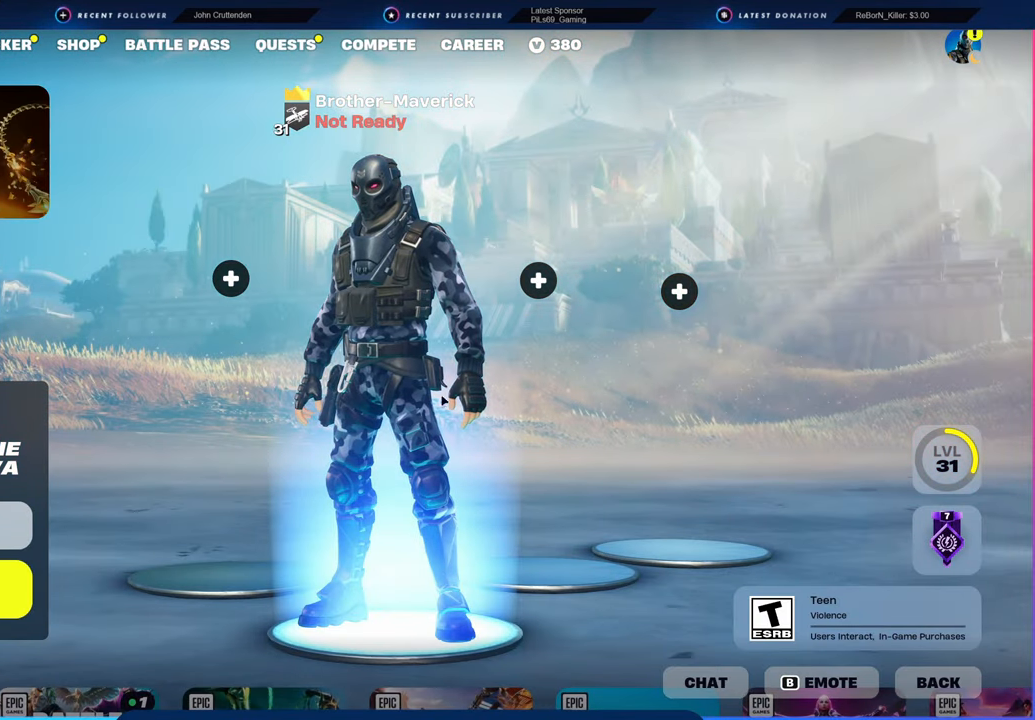
{"keys": [], "mouse": [], "mouse_move": "up-left", "events": []}
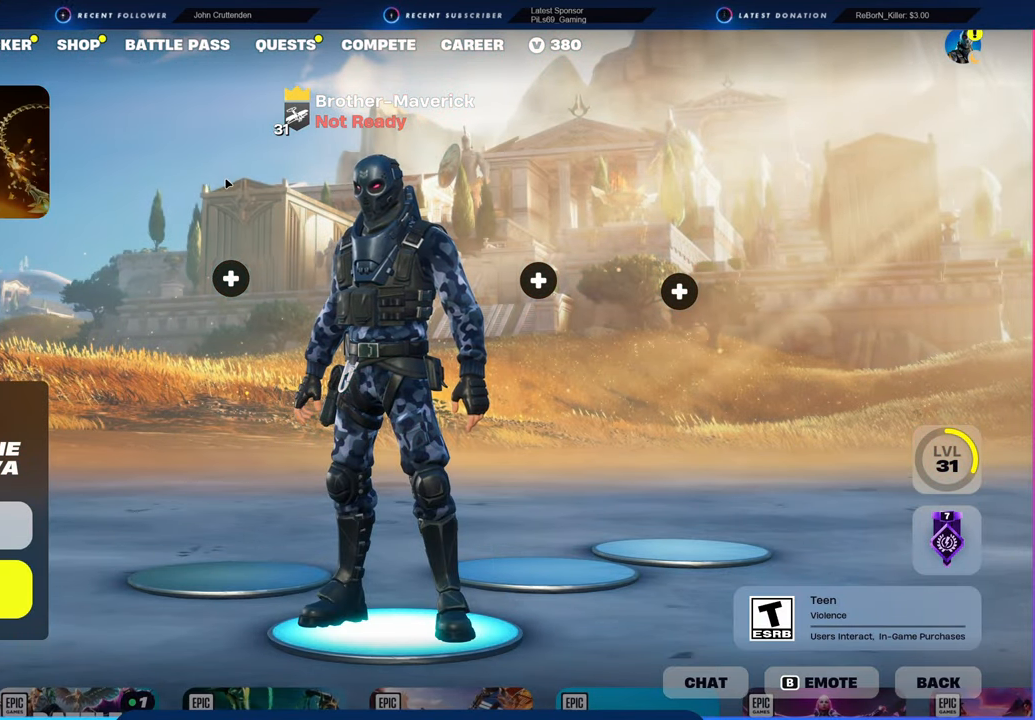
{"keys": [], "mouse": [], "mouse_move": "still", "events": [[117, "mouse_left", "down"], [234, "mouse_left", "up"]]}
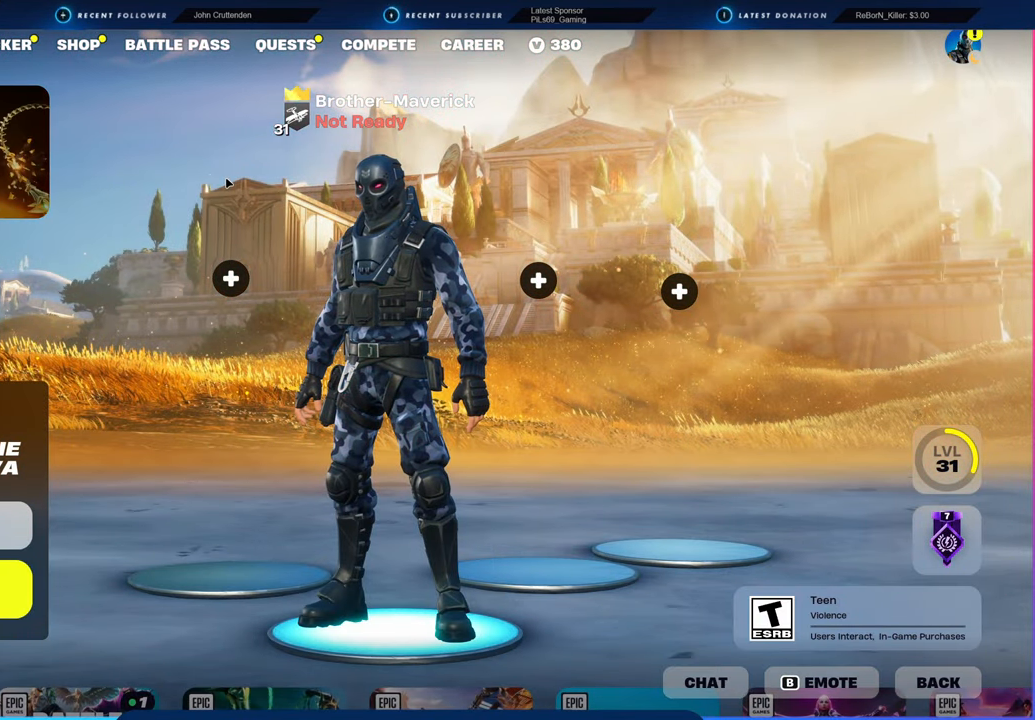
{"keys": [], "mouse": [], "mouse_move": "right", "events": []}
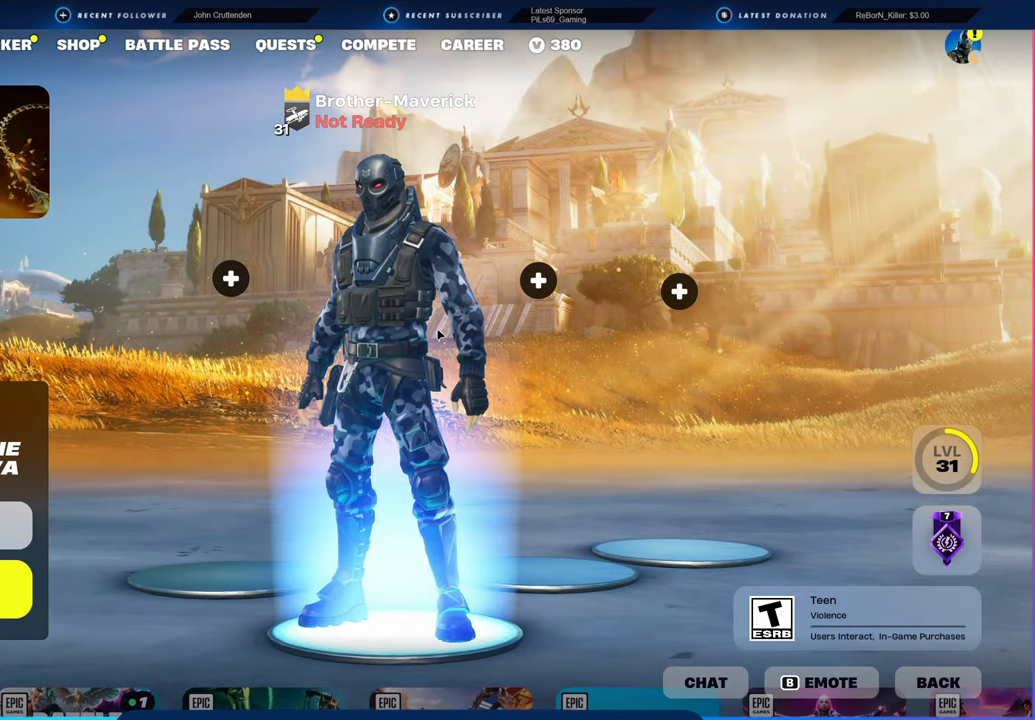
{"keys": [], "mouse": [], "mouse_move": "still", "events": []}
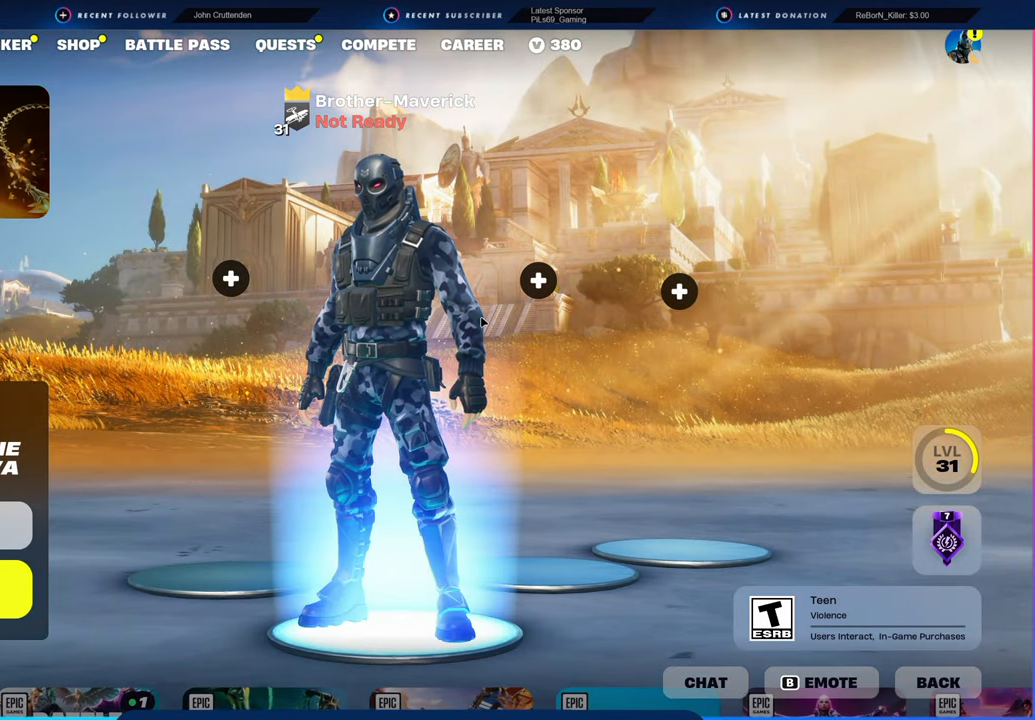
{"keys": [], "mouse": [], "mouse_move": "up-right", "events": []}
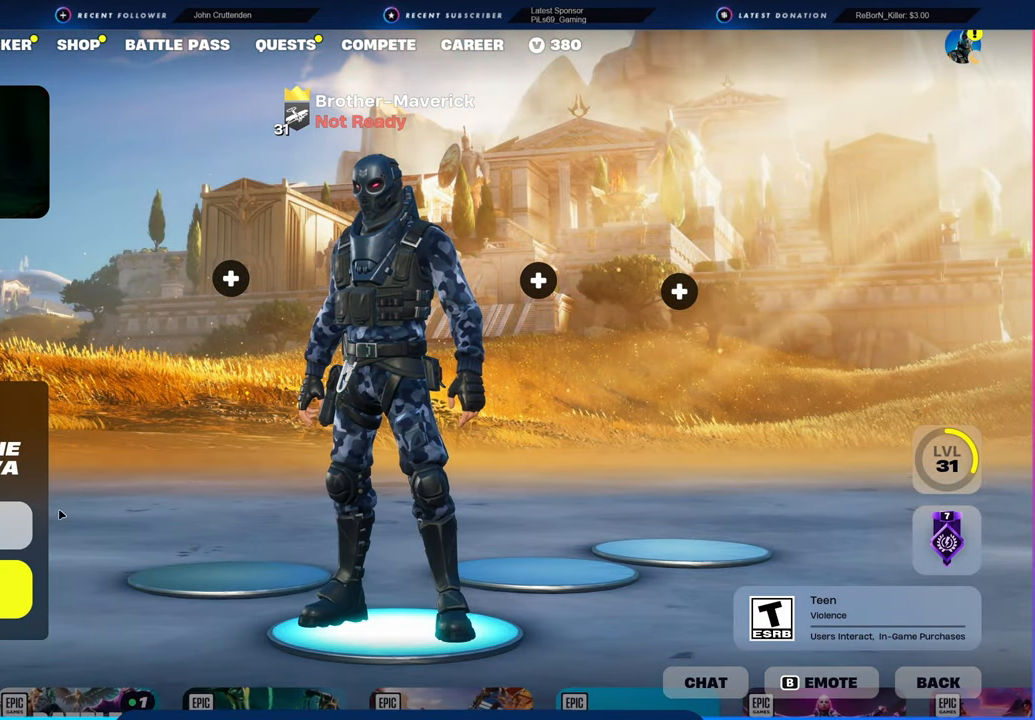
{"keys": [], "mouse": [], "mouse_move": "left", "events": []}
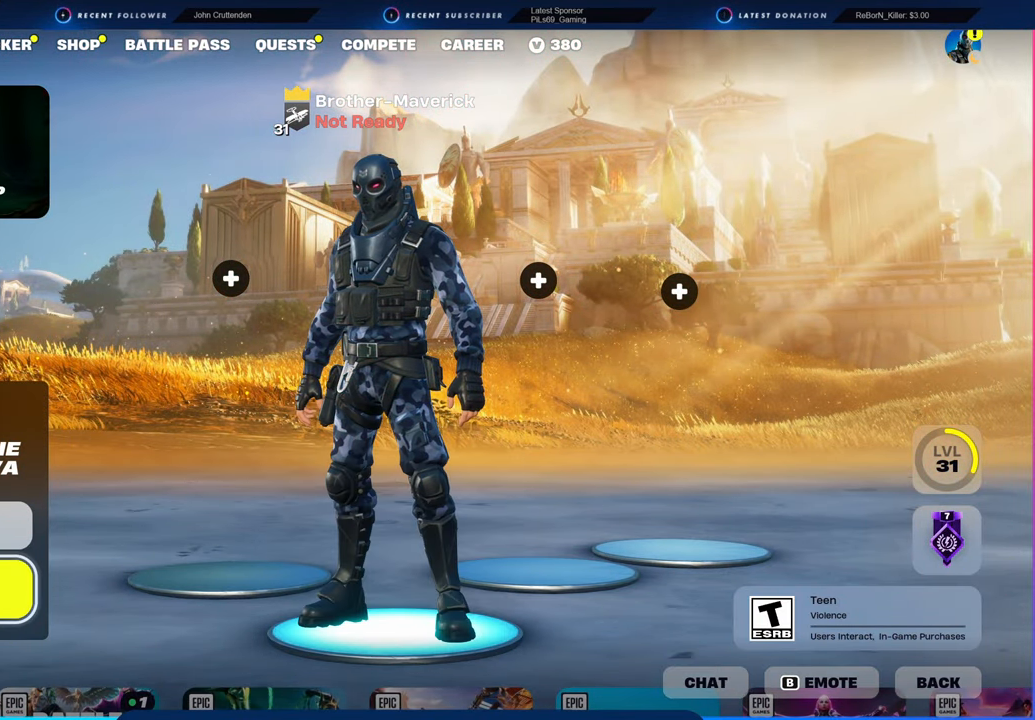
{"keys": [], "mouse": [], "mouse_move": "still", "events": [[400, "mouse_left", "down"], [450, "mouse_left", "up"]]}
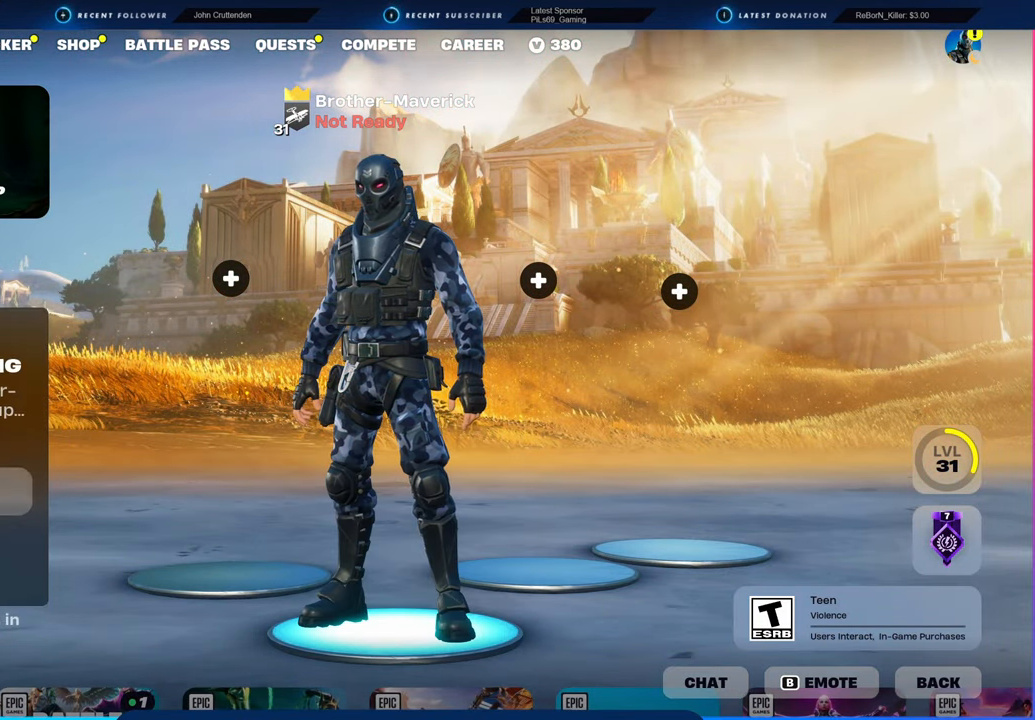
{"keys": [], "mouse": [], "mouse_move": "still", "events": []}
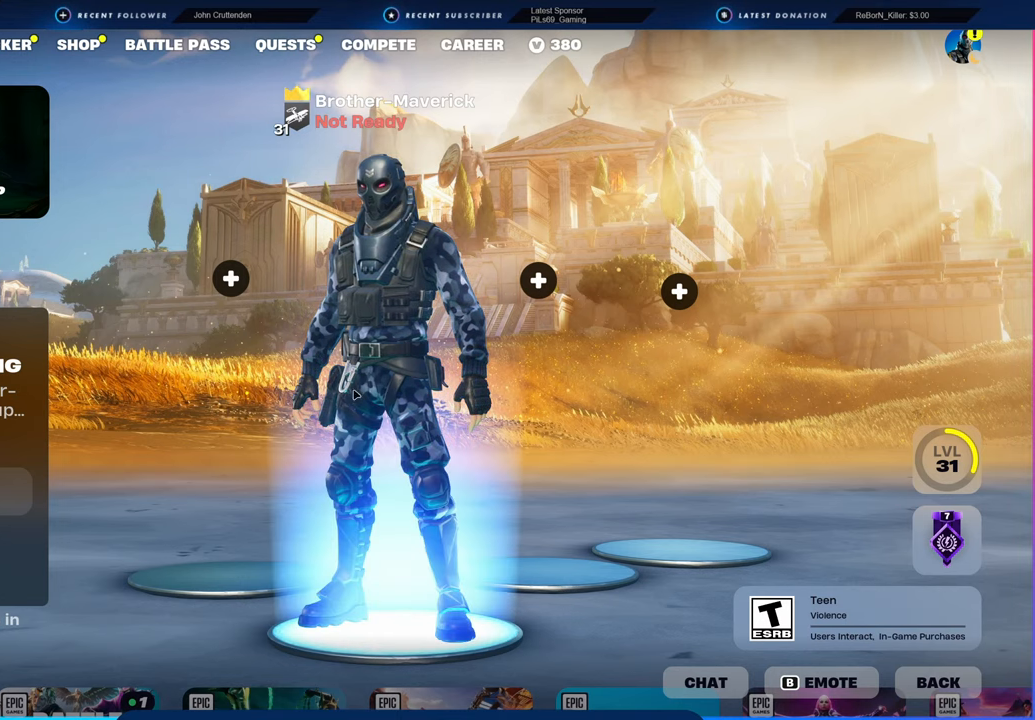
{"keys": [], "mouse": [], "mouse_move": "up-right", "events": []}
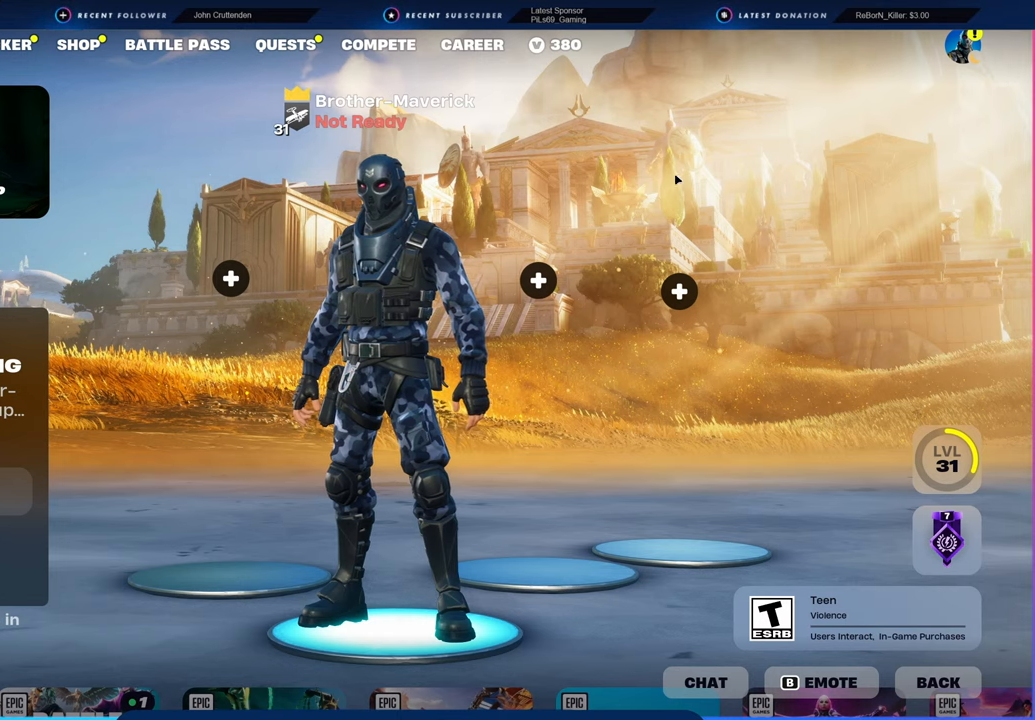
{"keys": [], "mouse": [], "mouse_move": "still", "events": [[217, "mouse_left", "down"], [267, "mouse_left", "up"]]}